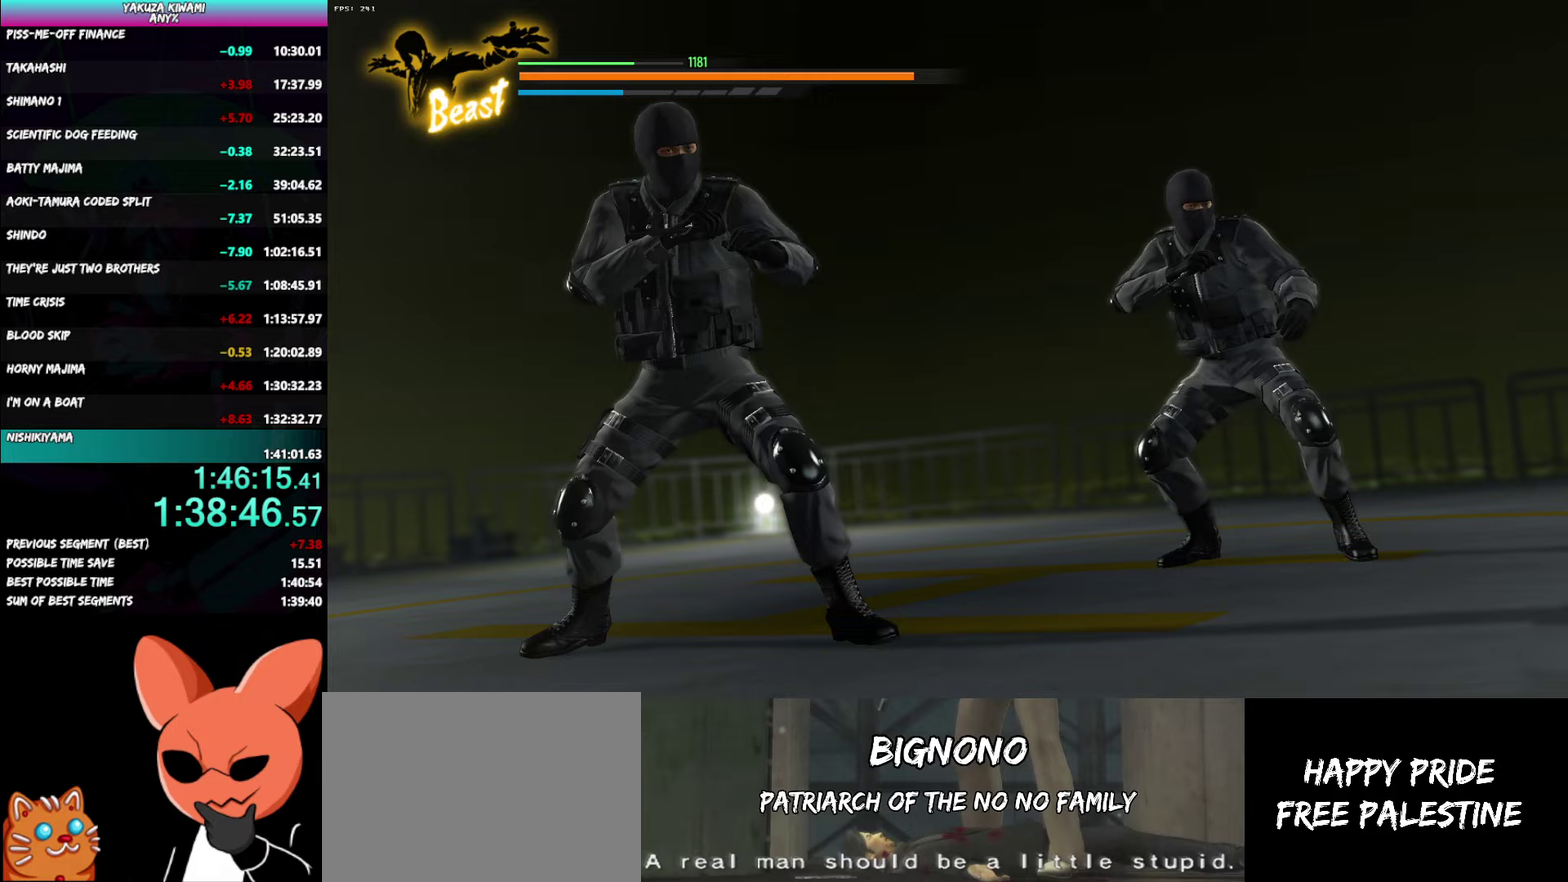
Gameplay with a controller (Xbox layout); each line is a JSON object with the inputs held at the frame after it. "events" lists button and stick changes between this image and that frame as [ms after this image, input, new state], when the widget could be followed in between. Not read: START.
{"buttons": [], "left_stick": "up-right", "right_stick": "center"}
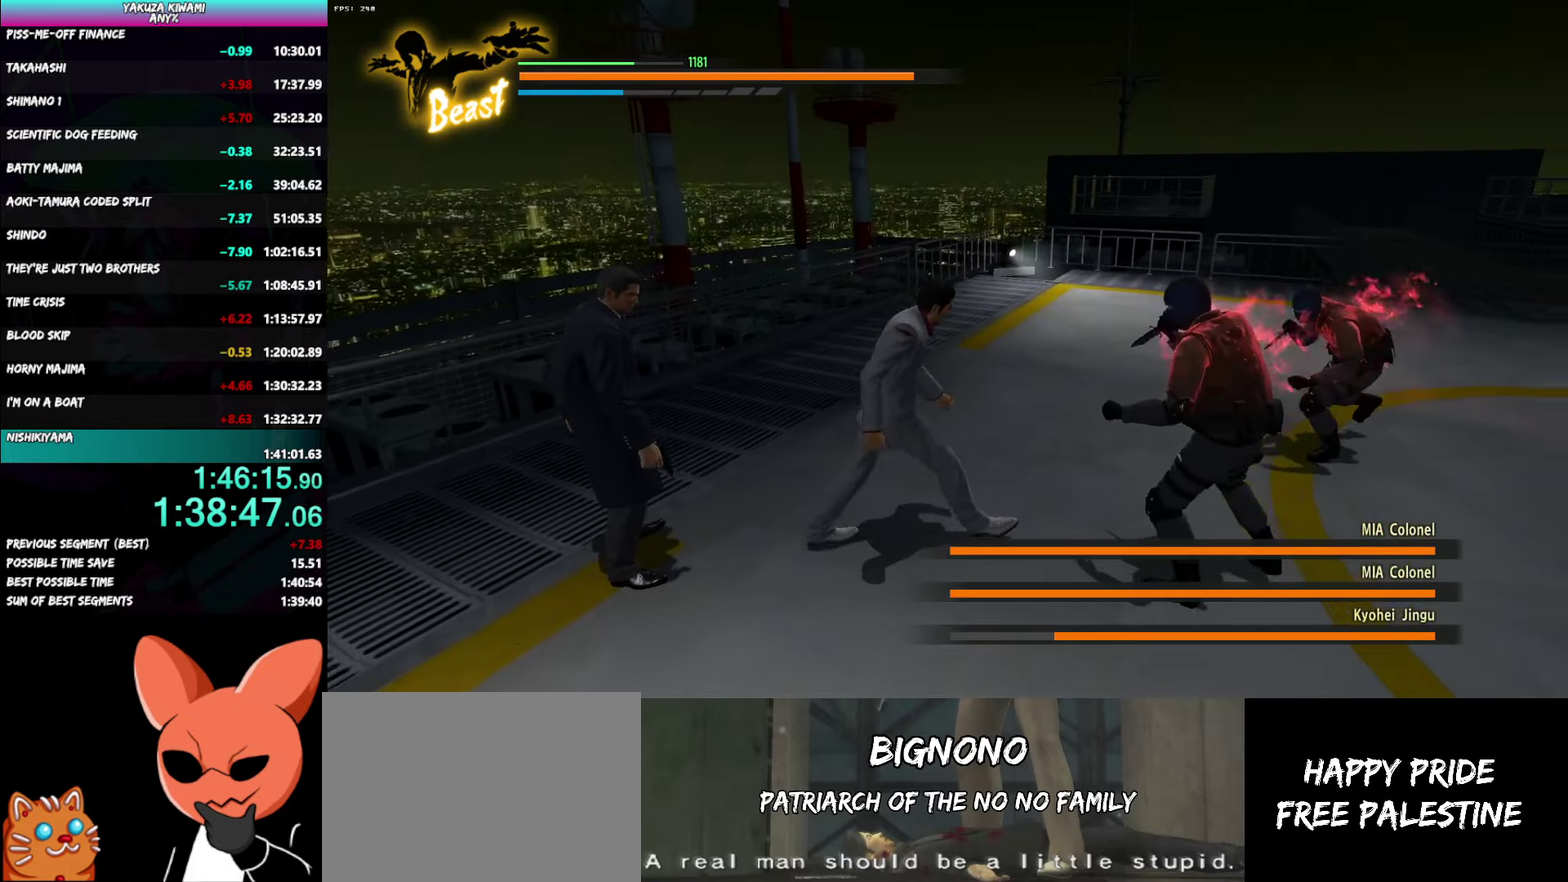
{"buttons": ["A"], "left_stick": "center", "right_stick": "center"}
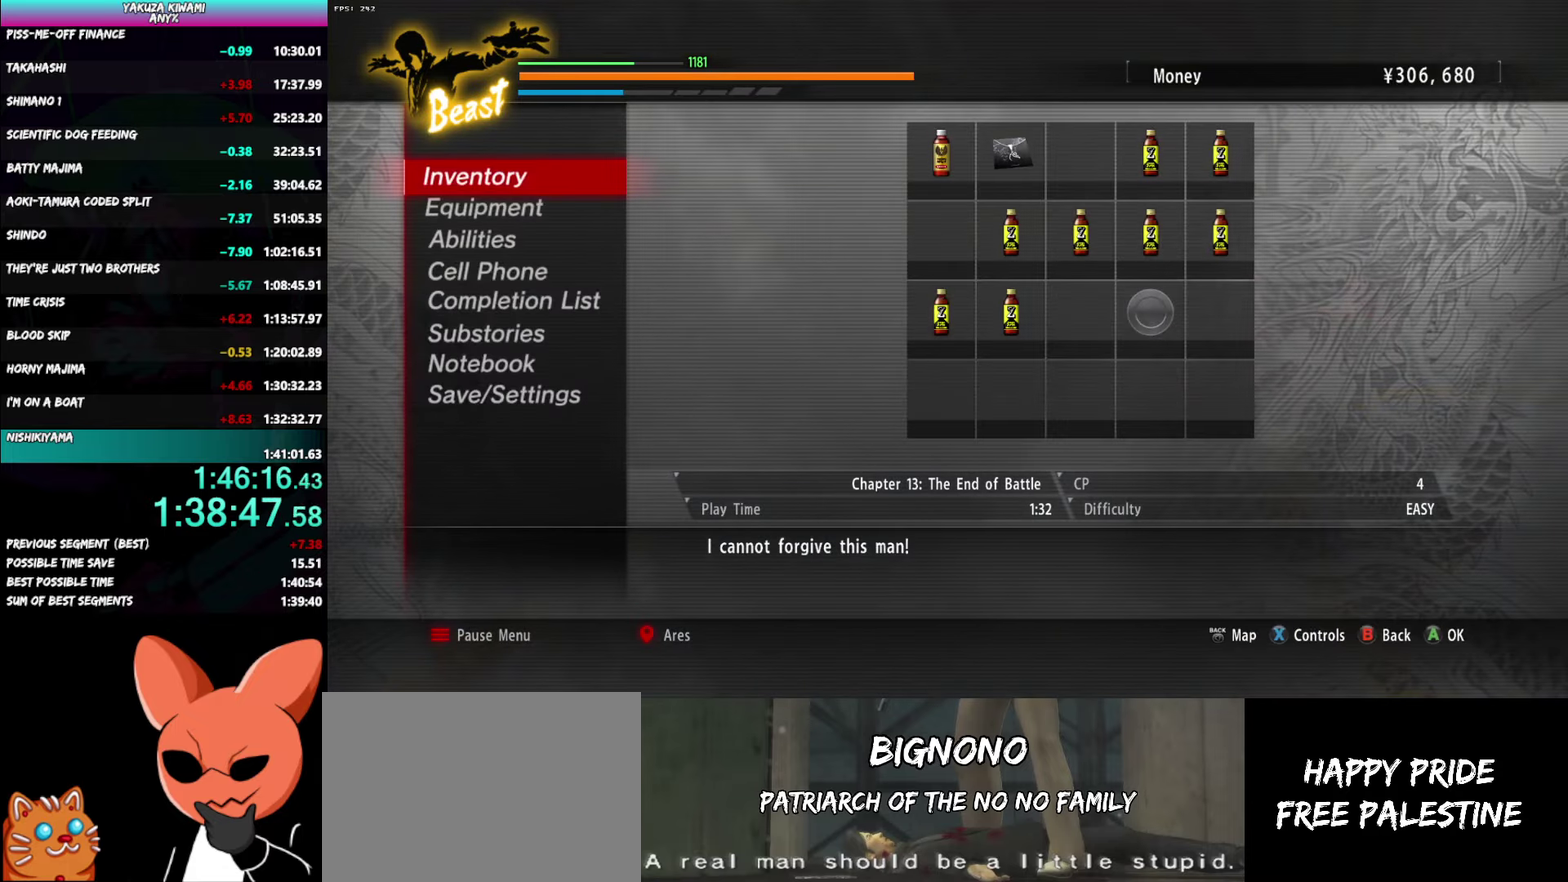
{"buttons": [], "left_stick": "center", "right_stick": "center", "events": [[67, "A", "up"], [133, "A", "down"], [217, "A", "up"], [283, "A", "down"], [383, "A", "up"]]}
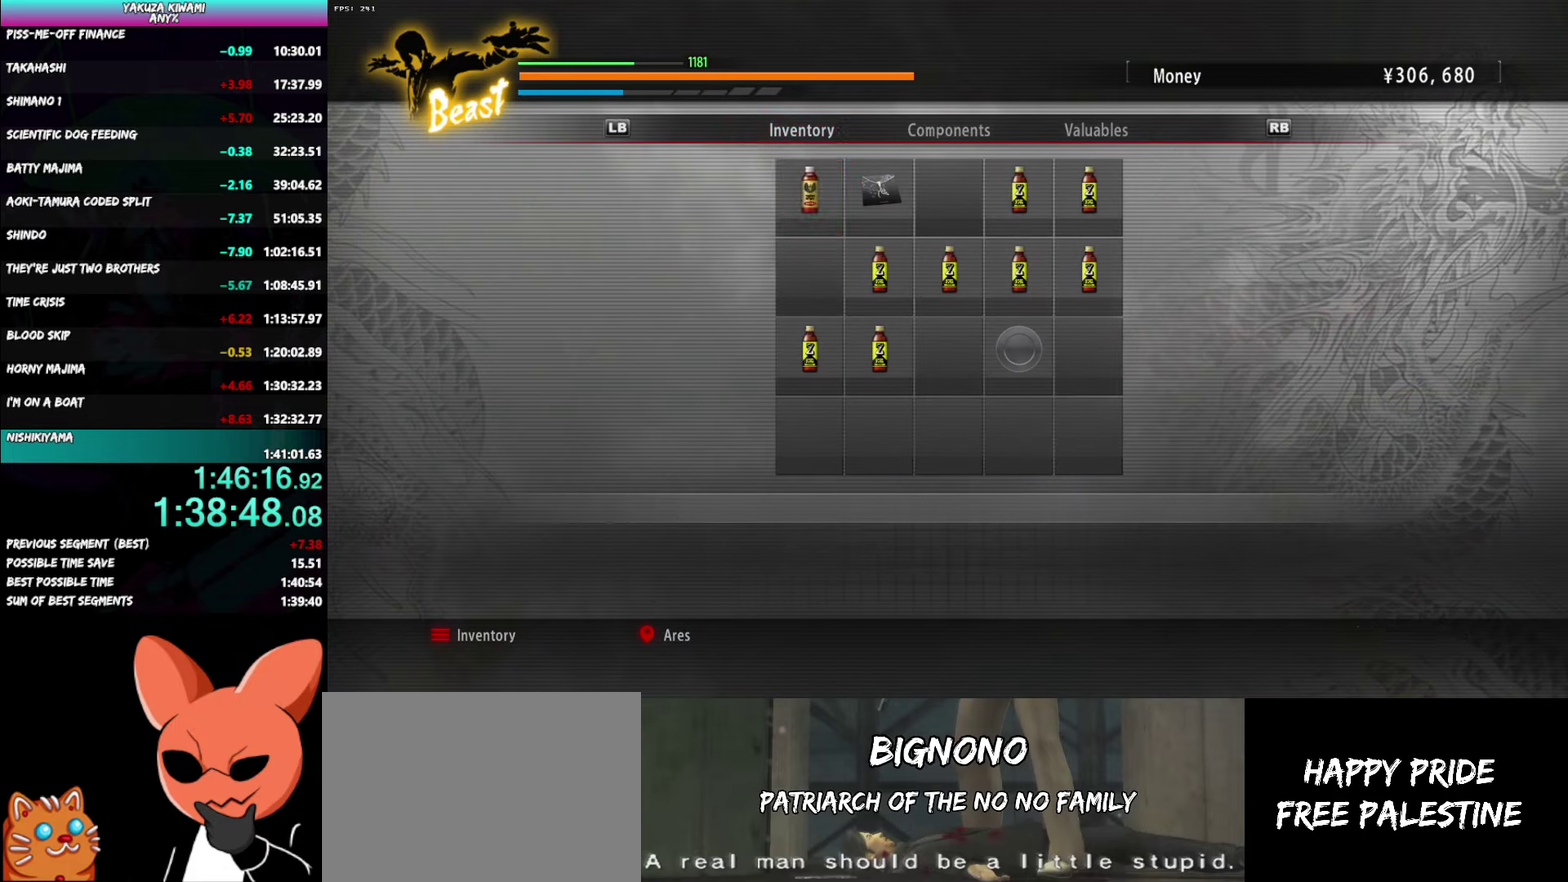
{"buttons": ["A"], "left_stick": "center", "right_stick": "center", "events": [[100, "A", "down"], [183, "A", "up"], [417, "A", "down"]]}
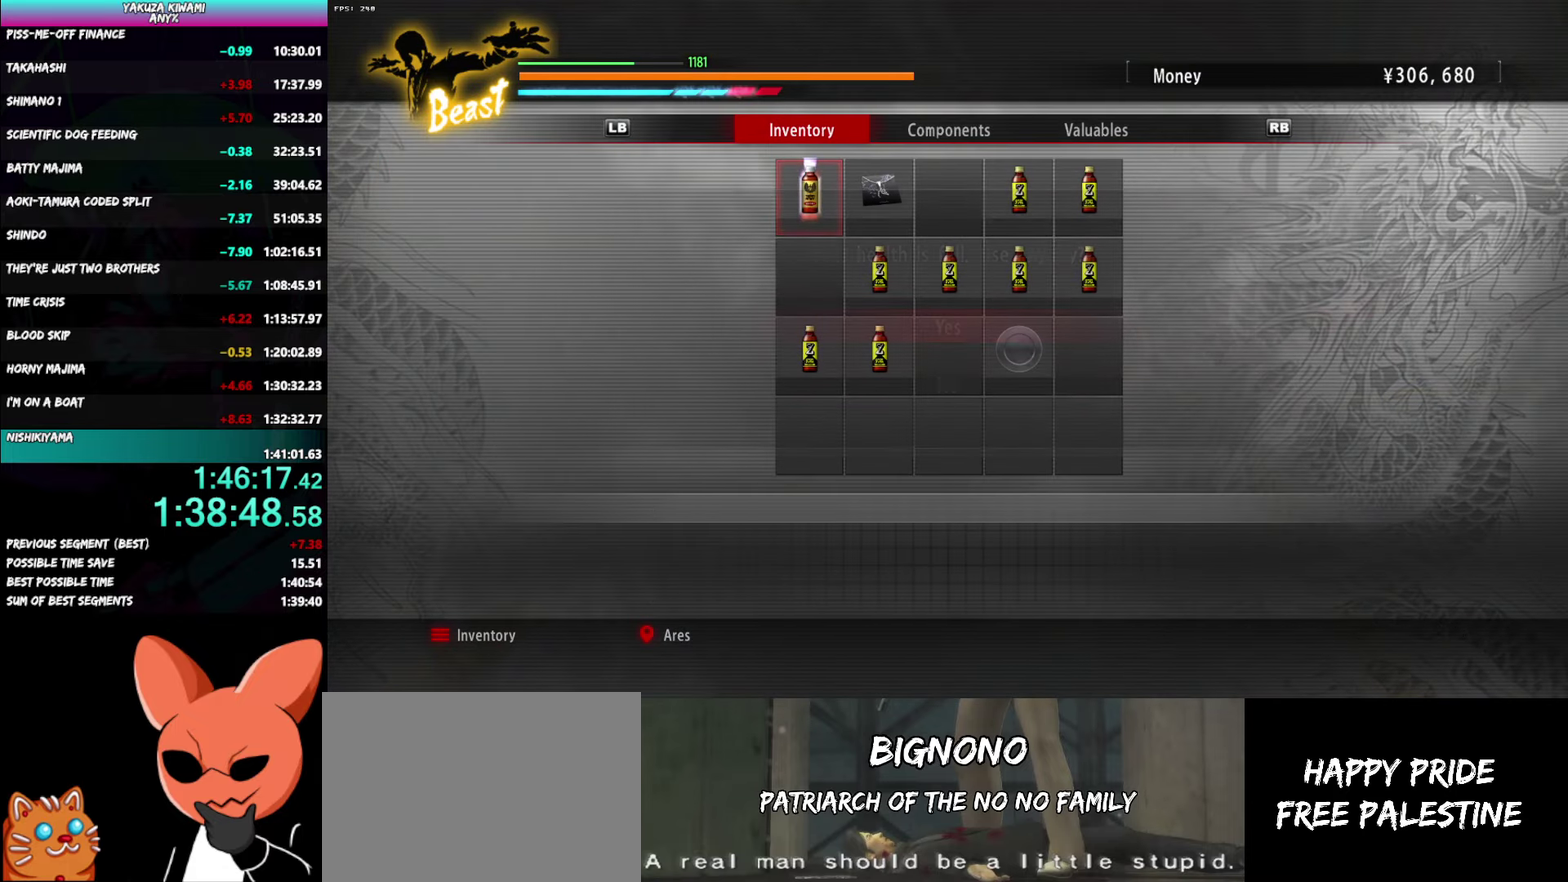
{"buttons": ["B"], "left_stick": "down-right", "right_stick": "center", "events": [[17, "A", "up"], [283, "B", "down"], [367, "B", "up"], [367, "left_stick", "down-right"], [450, "B", "down"]]}